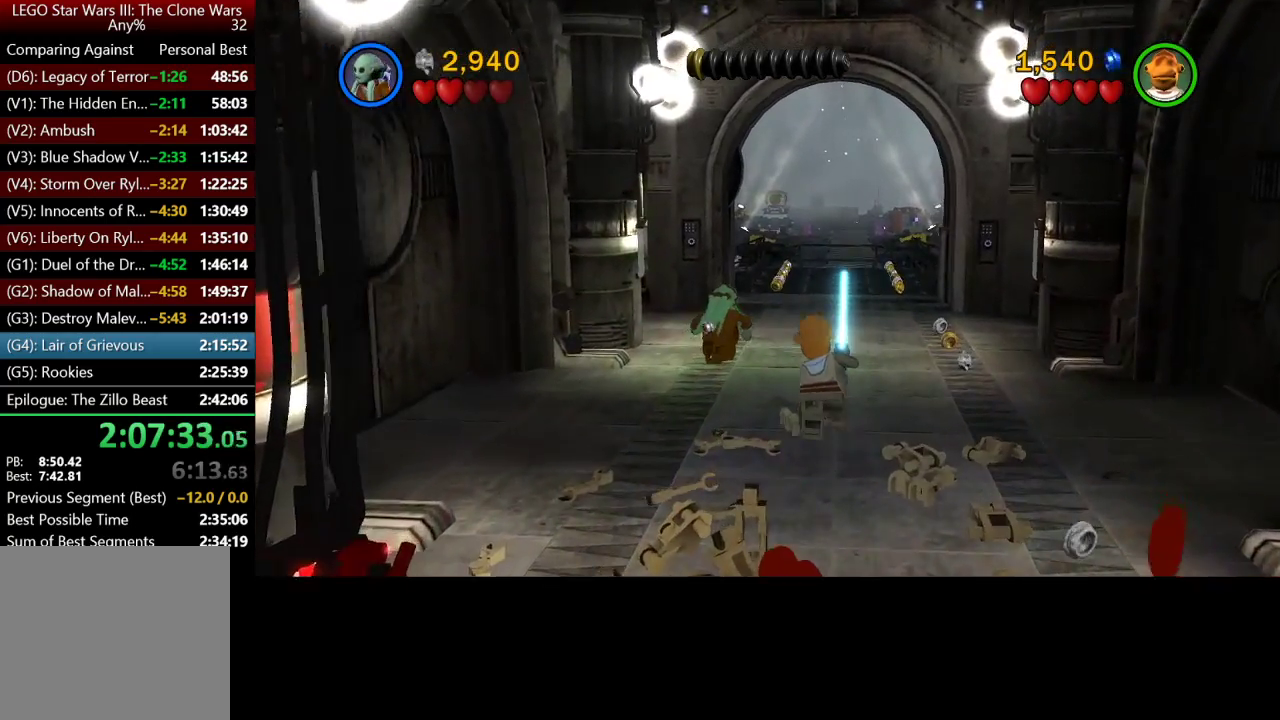
Gameplay with a controller (Xbox layout); each line is a JSON object with the inputs held at the frame after it. "events" lists button and stick changes between this image and that frame as [ms after this image, input, new state], when the widget could be followed in between.
{"buttons": [], "left_stick": "up", "right_stick": "center", "events": []}
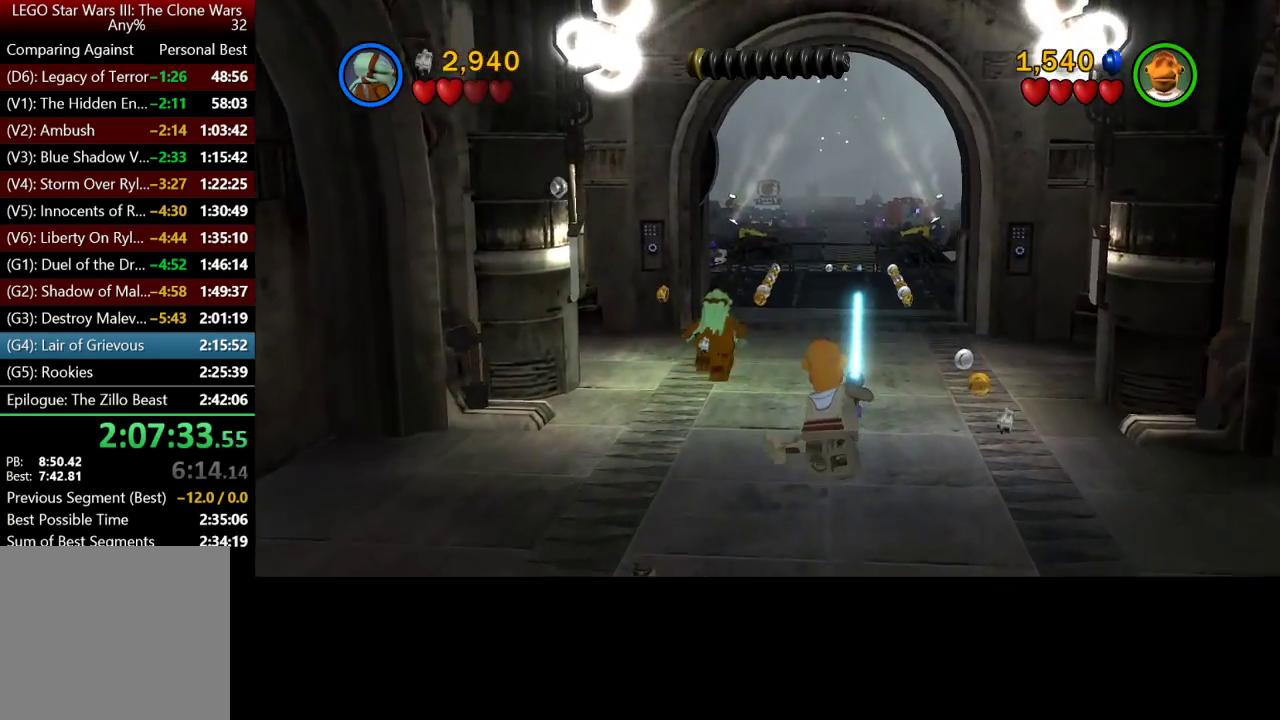
{"buttons": [], "left_stick": "up", "right_stick": "center", "events": []}
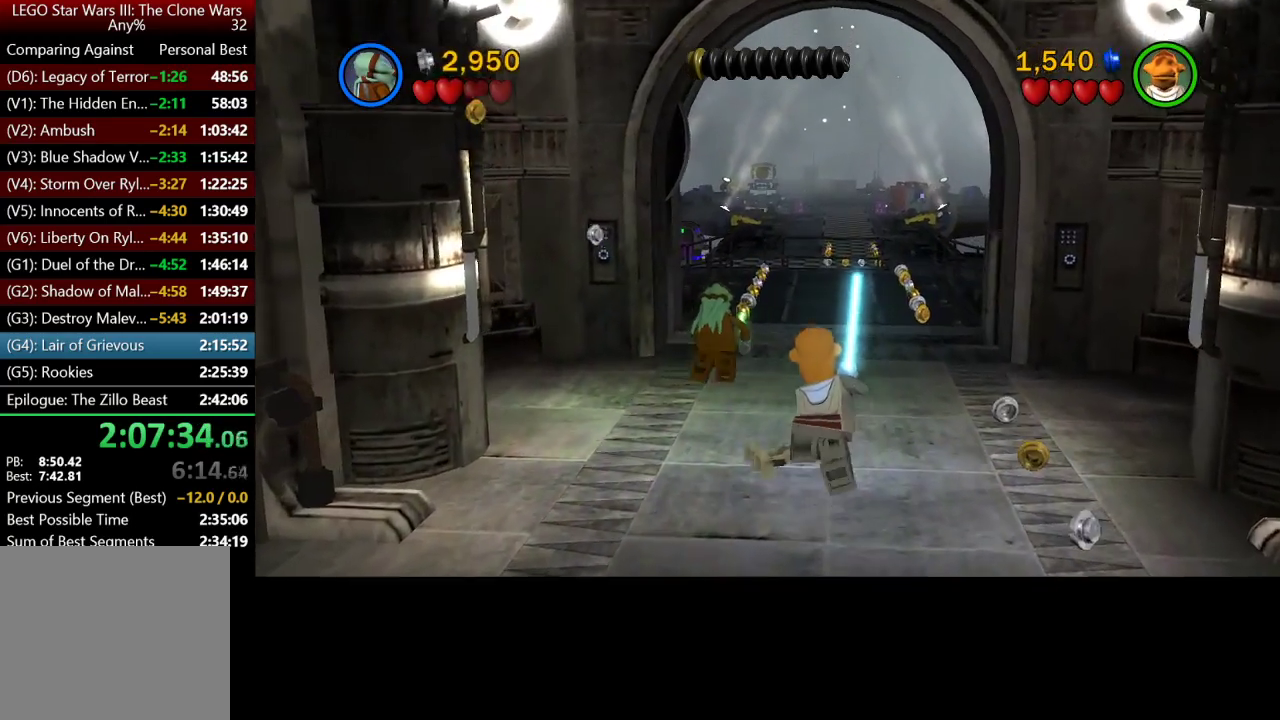
{"buttons": [], "left_stick": "up", "right_stick": "center", "events": []}
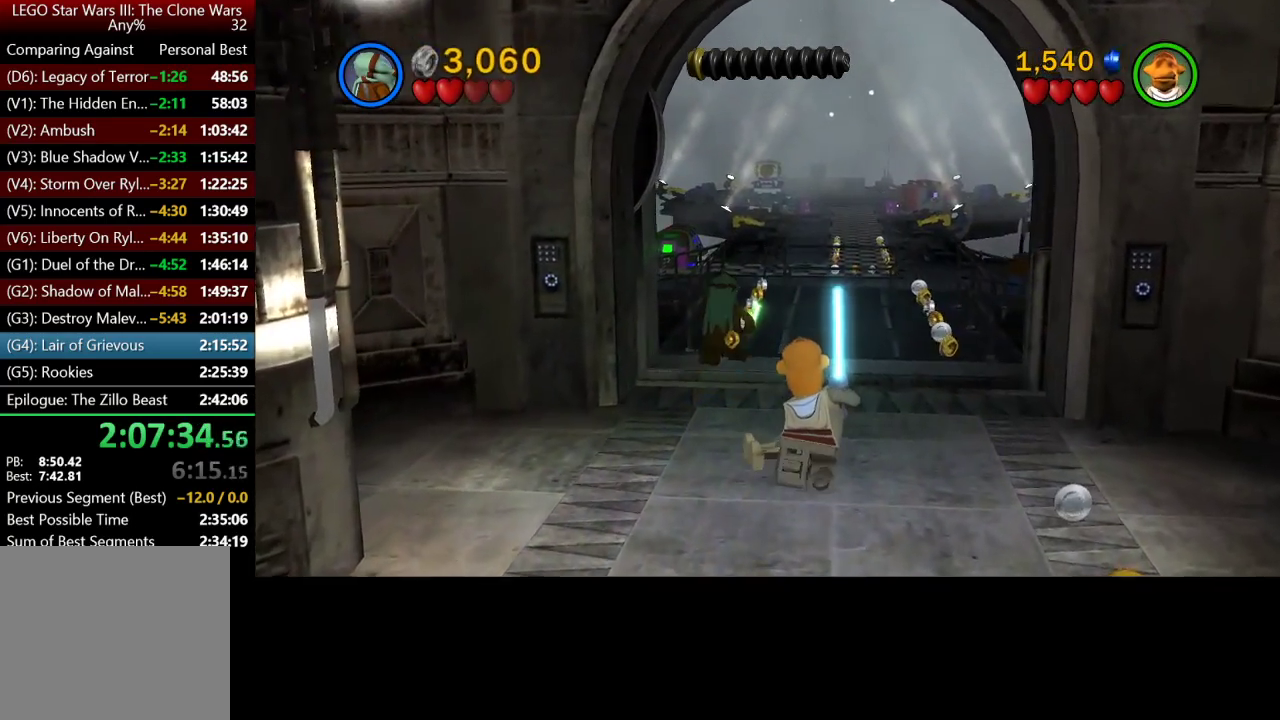
{"buttons": [], "left_stick": "up", "right_stick": "center", "events": []}
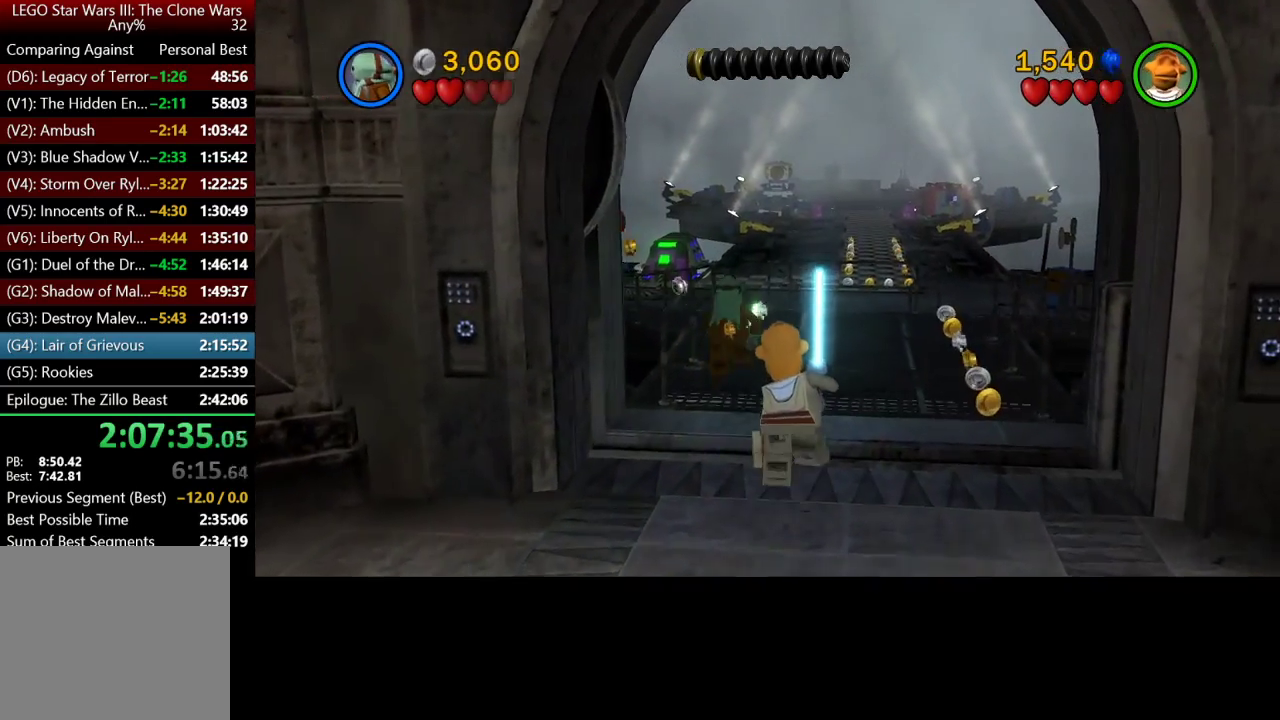
{"buttons": [], "left_stick": "up", "right_stick": "center", "events": []}
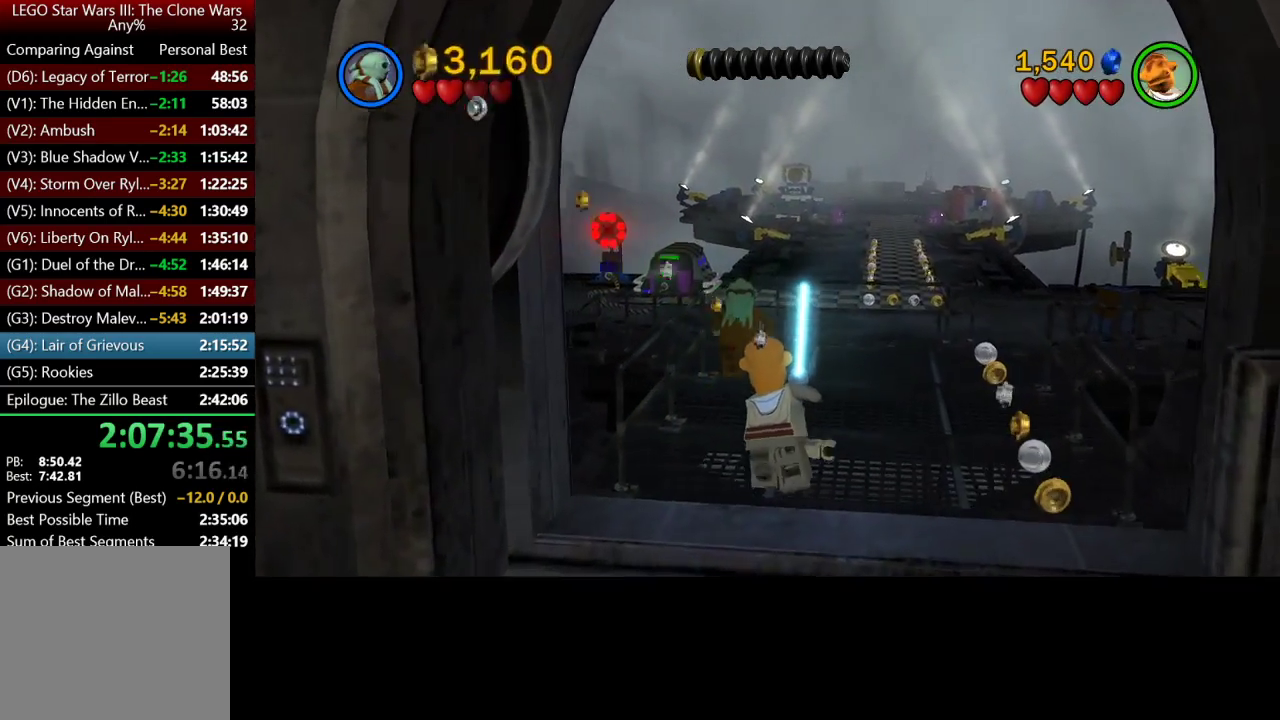
{"buttons": [], "left_stick": "up-left", "right_stick": "center"}
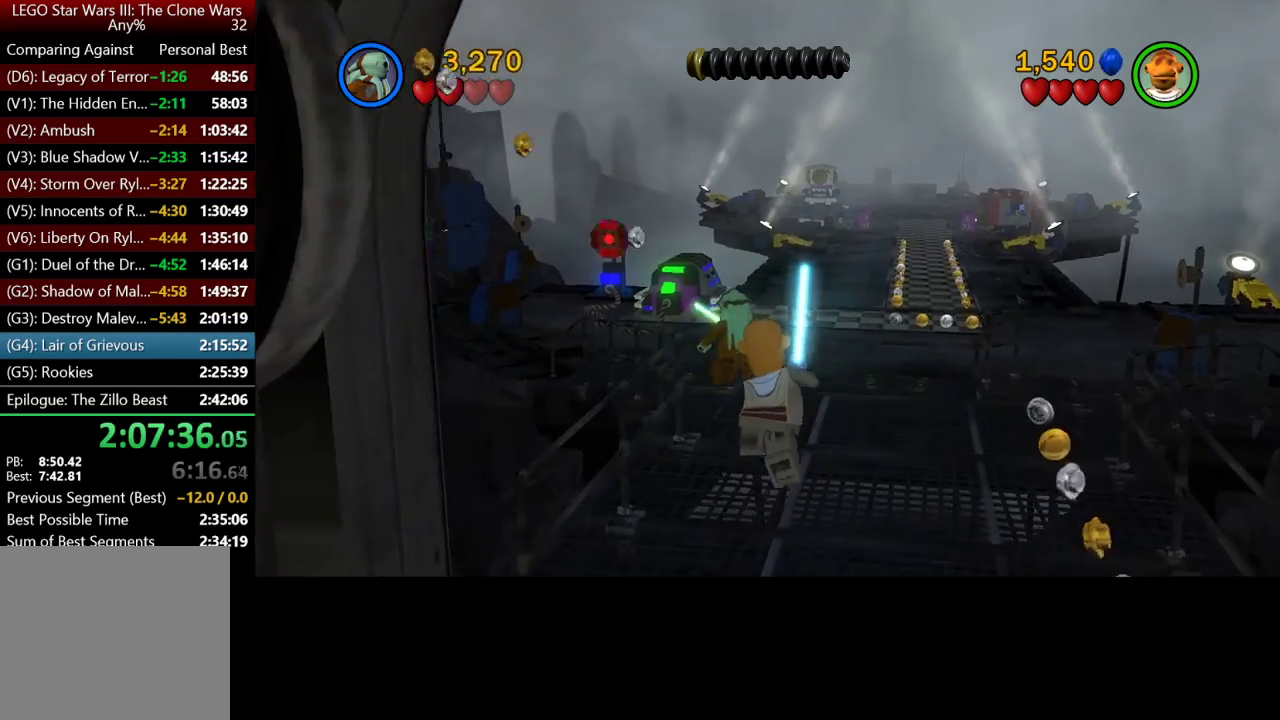
{"buttons": [], "left_stick": "up", "right_stick": "center"}
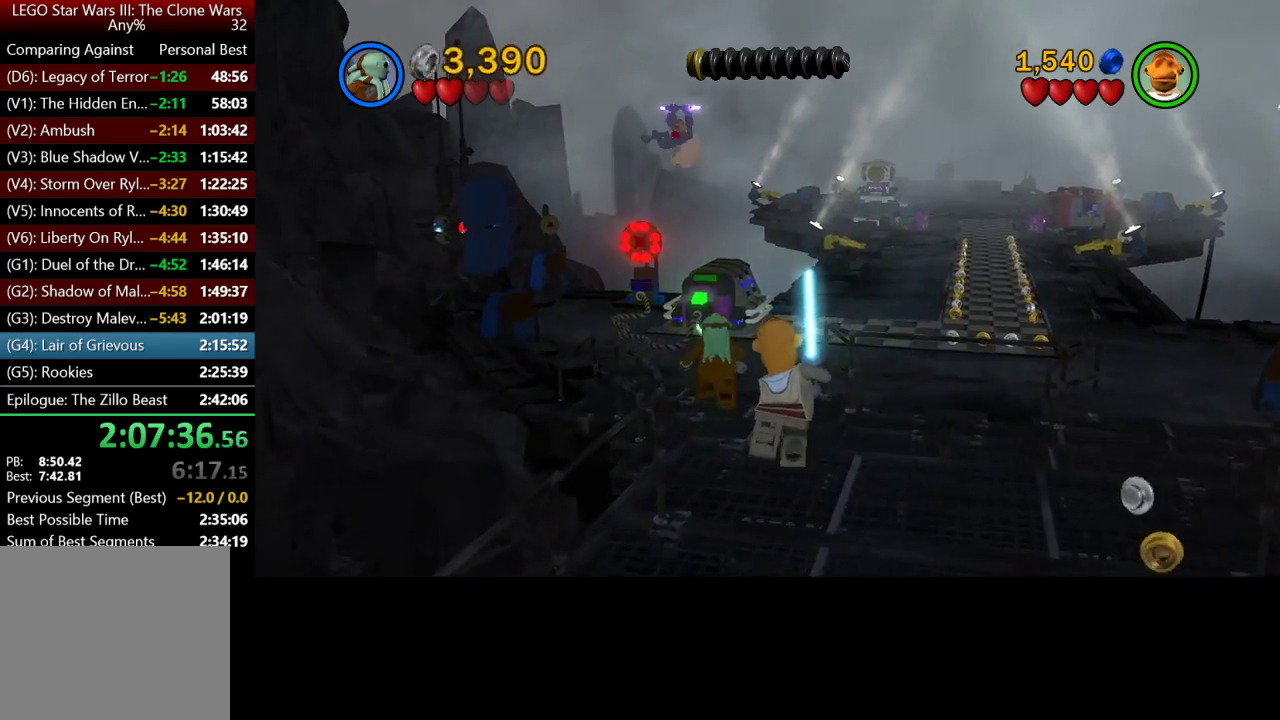
{"buttons": [], "left_stick": "up", "right_stick": "center", "events": []}
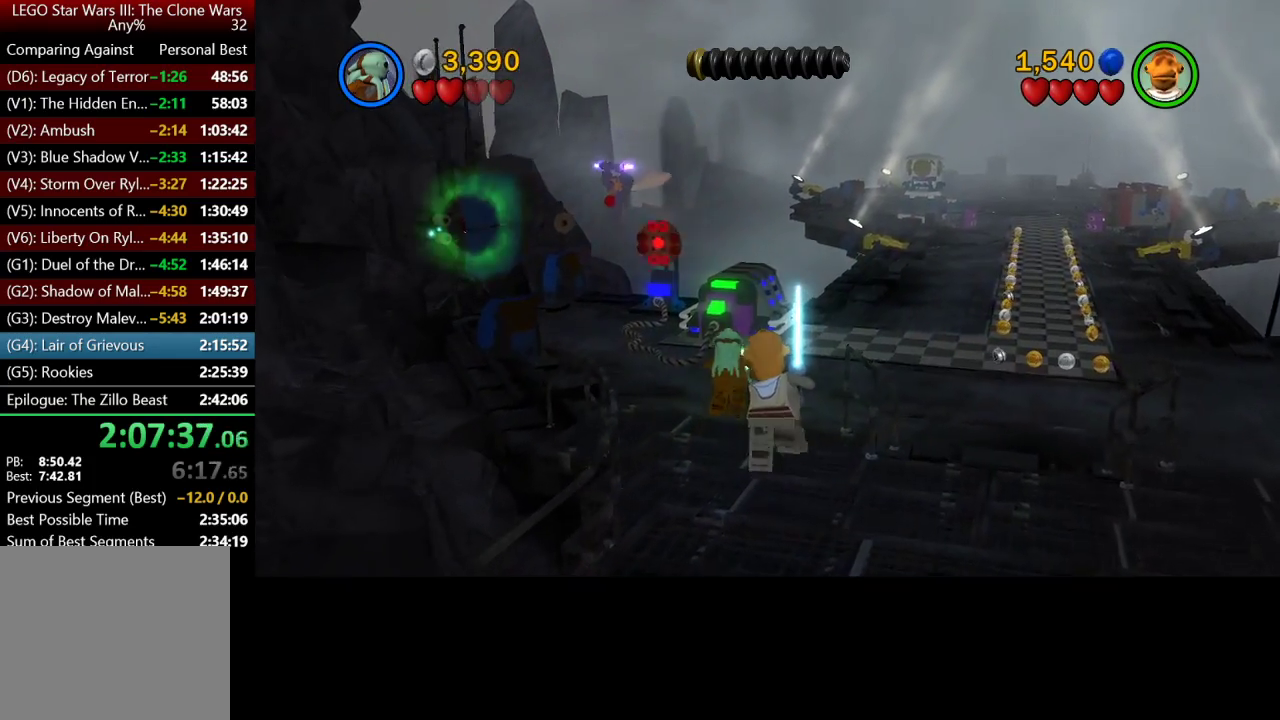
{"buttons": ["B"], "left_stick": "up-left", "right_stick": "center", "events": [[417, "B", "down"], [433, "left_stick", "up-left"]]}
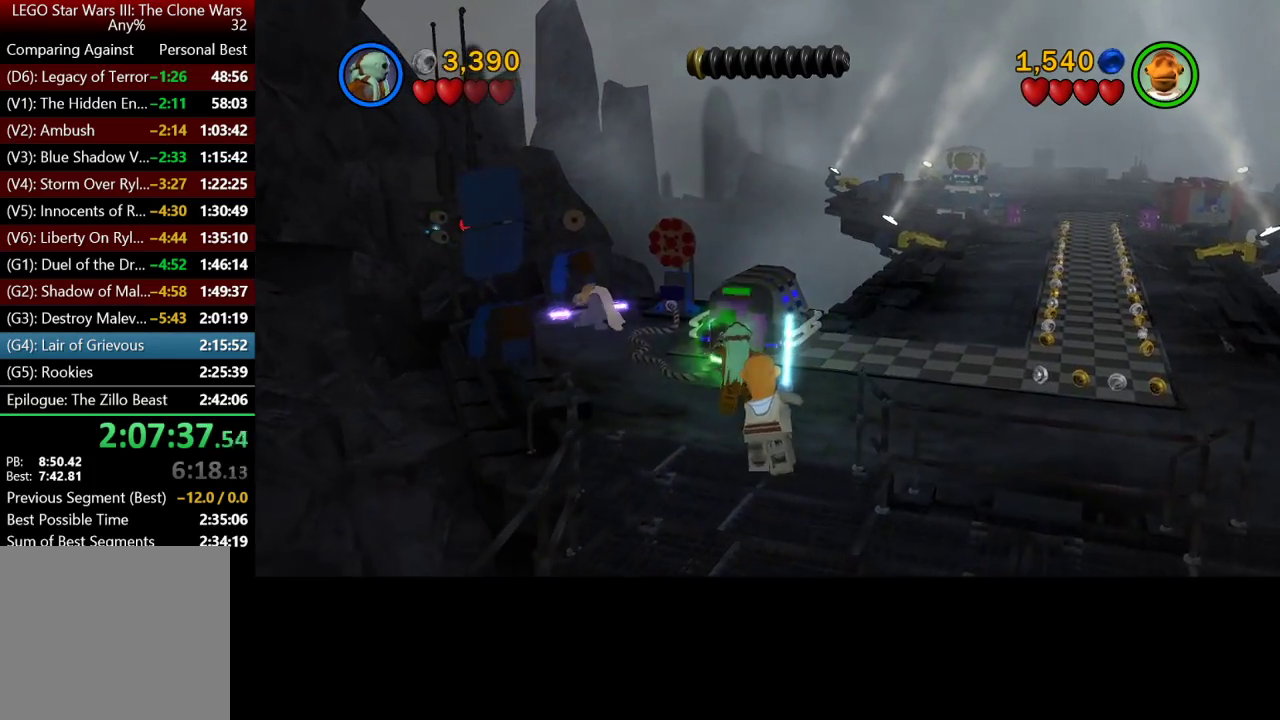
{"buttons": ["B"], "left_stick": "down-left", "right_stick": "center", "events": [[67, "left_stick", "left"], [217, "left_stick", "down-left"]]}
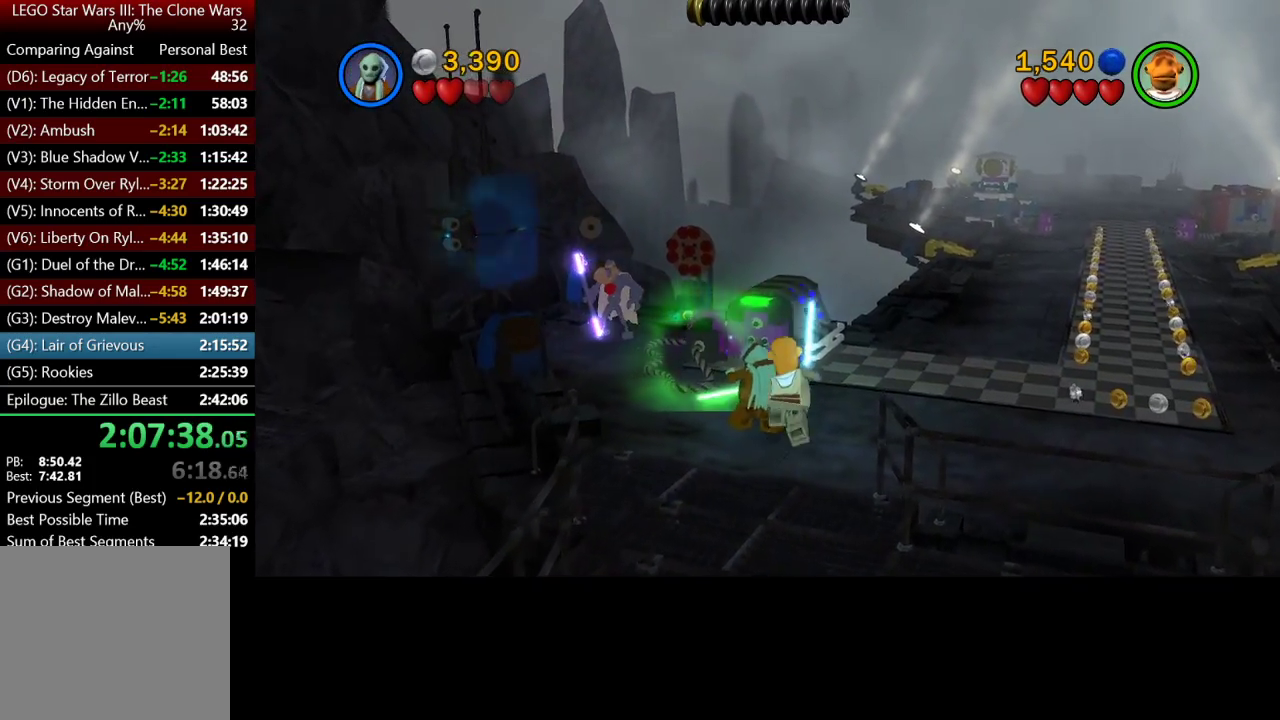
{"buttons": [], "left_stick": "right", "right_stick": "center", "events": [[17, "B", "up"], [33, "left_stick", "right"]]}
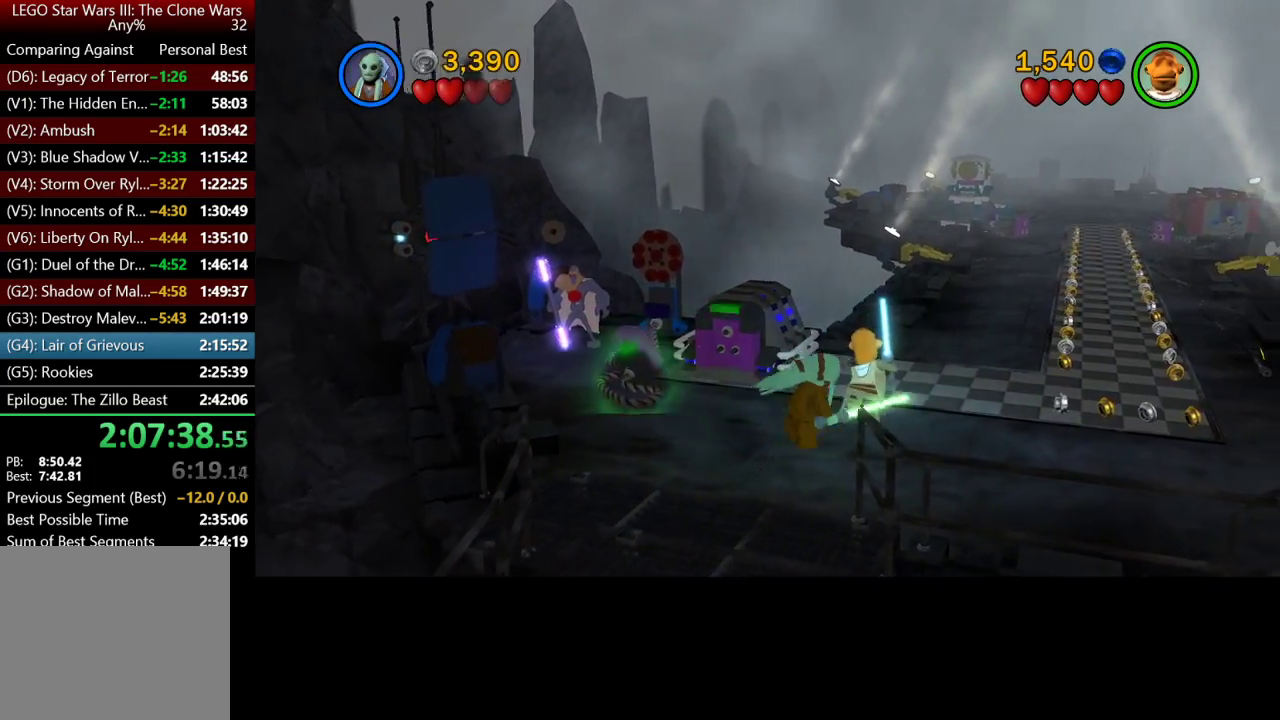
{"buttons": [], "left_stick": "up-right", "right_stick": "center", "events": [[467, "left_stick", "up-right"]]}
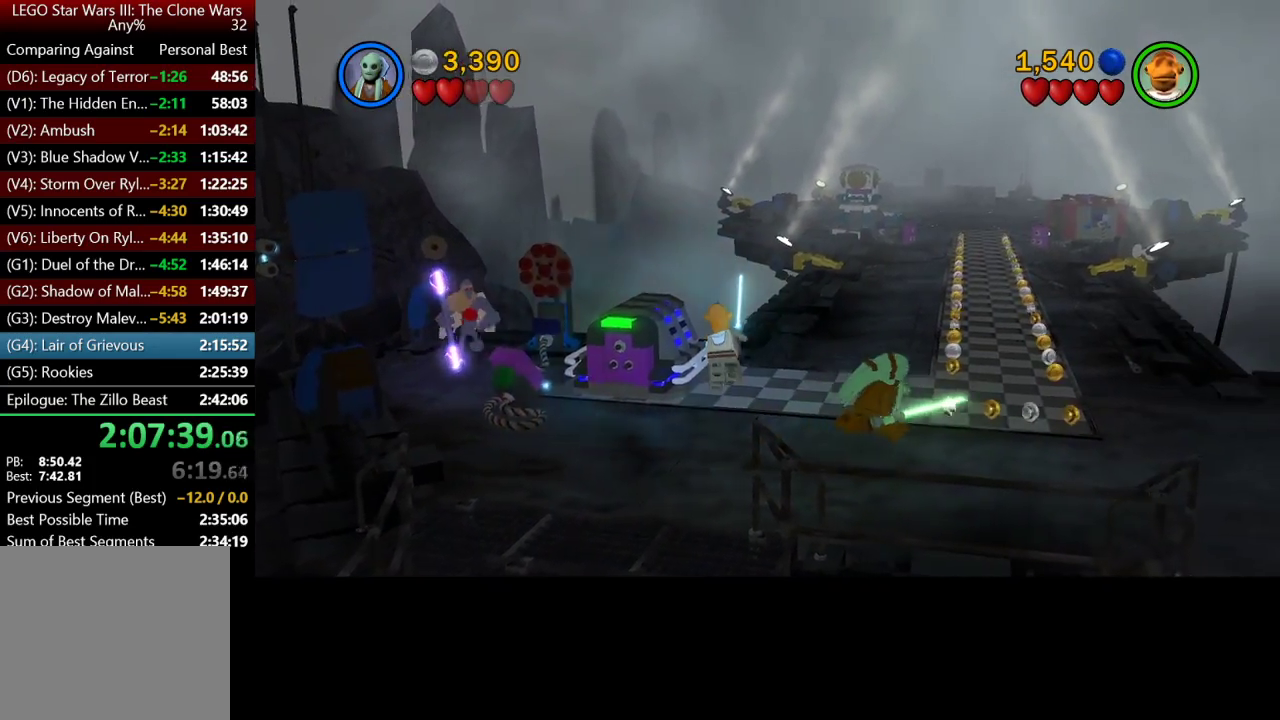
{"buttons": [], "left_stick": "up", "right_stick": "center", "events": [[117, "left_stick", "up"]]}
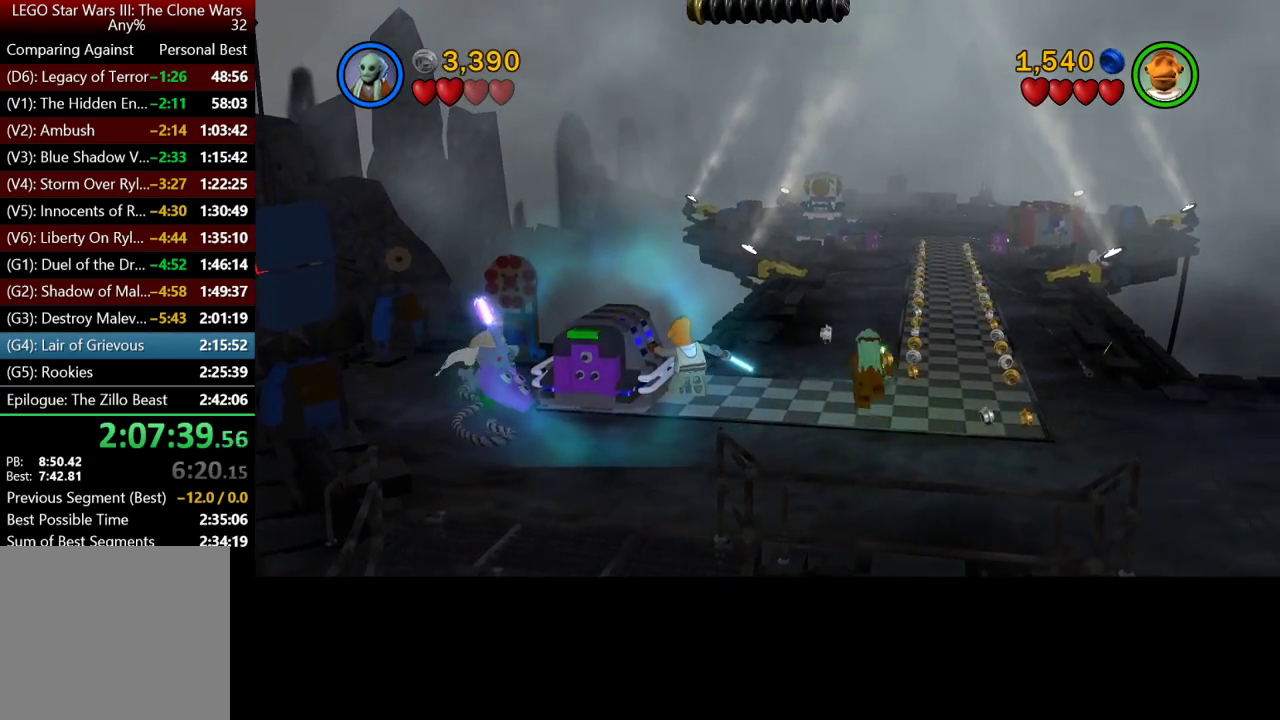
{"buttons": [], "left_stick": "up-right", "right_stick": "center", "events": [[500, "left_stick", "up-right"]]}
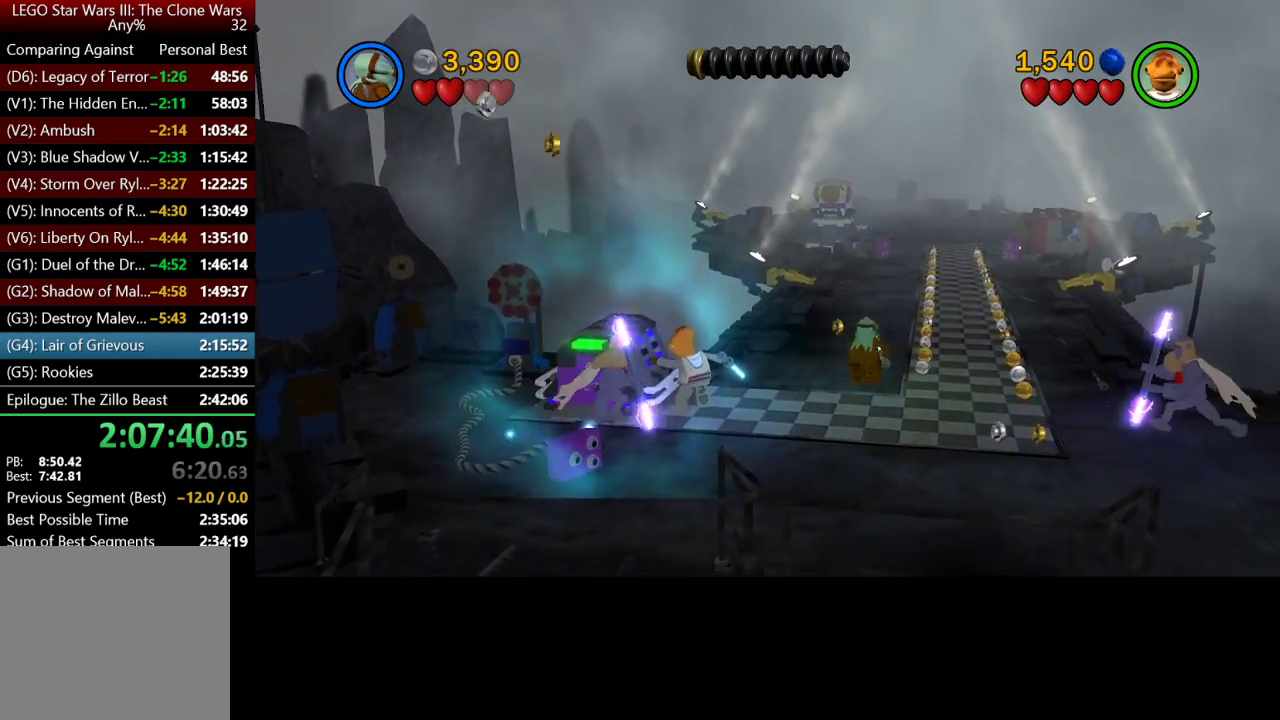
{"buttons": [], "left_stick": "up-right", "right_stick": "center", "events": []}
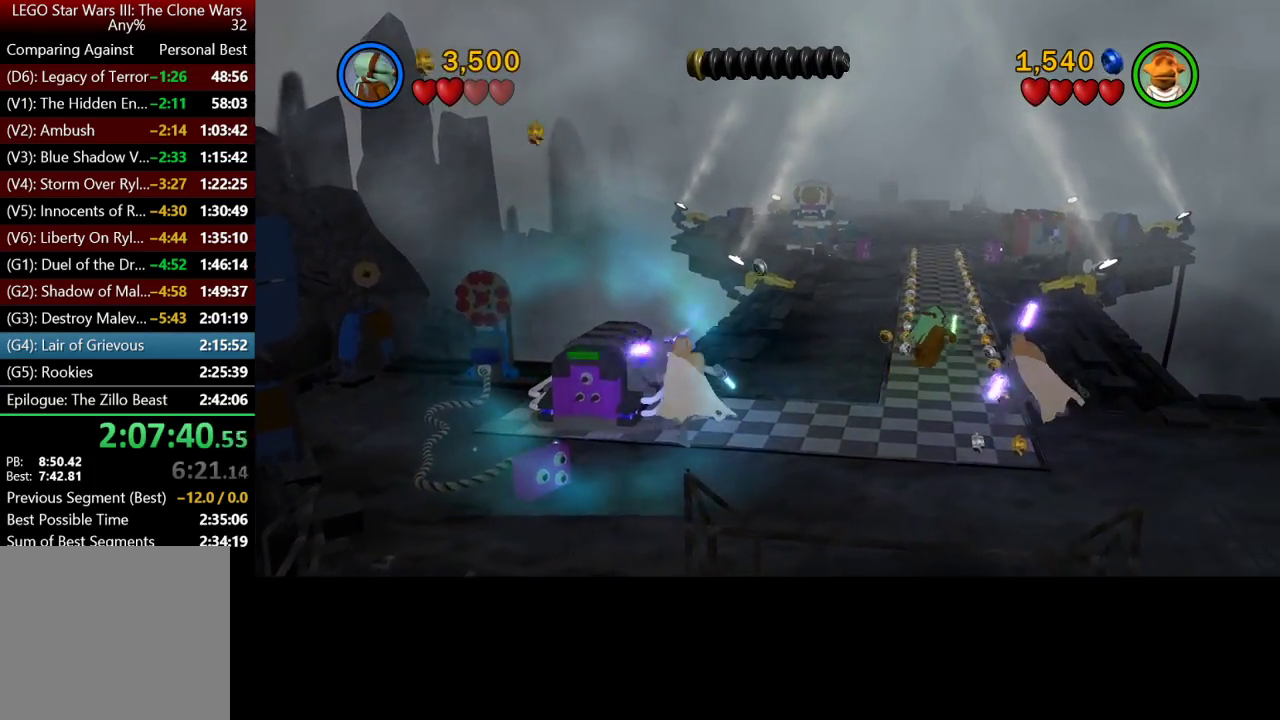
{"buttons": [], "left_stick": "up", "right_stick": "center", "events": [[67, "left_stick", "up"]]}
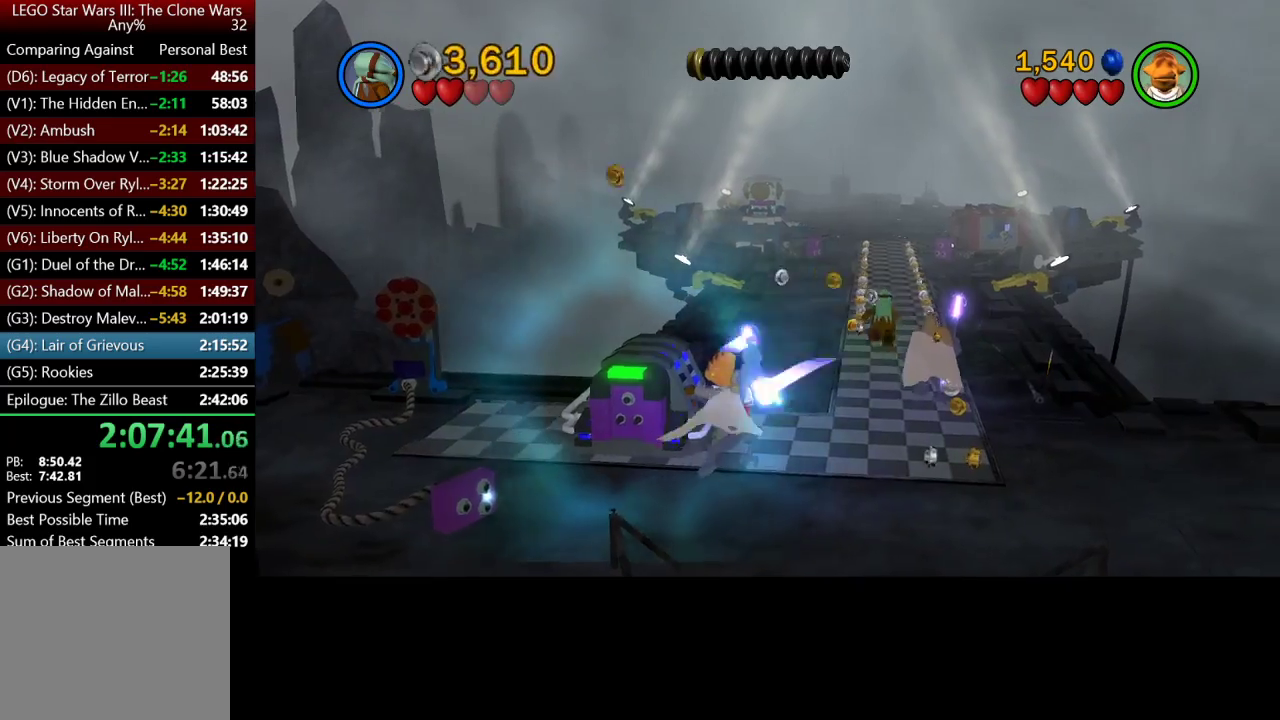
{"buttons": [], "left_stick": "up", "right_stick": "center", "events": [[167, "left_stick", "up-right"], [333, "left_stick", "up"]]}
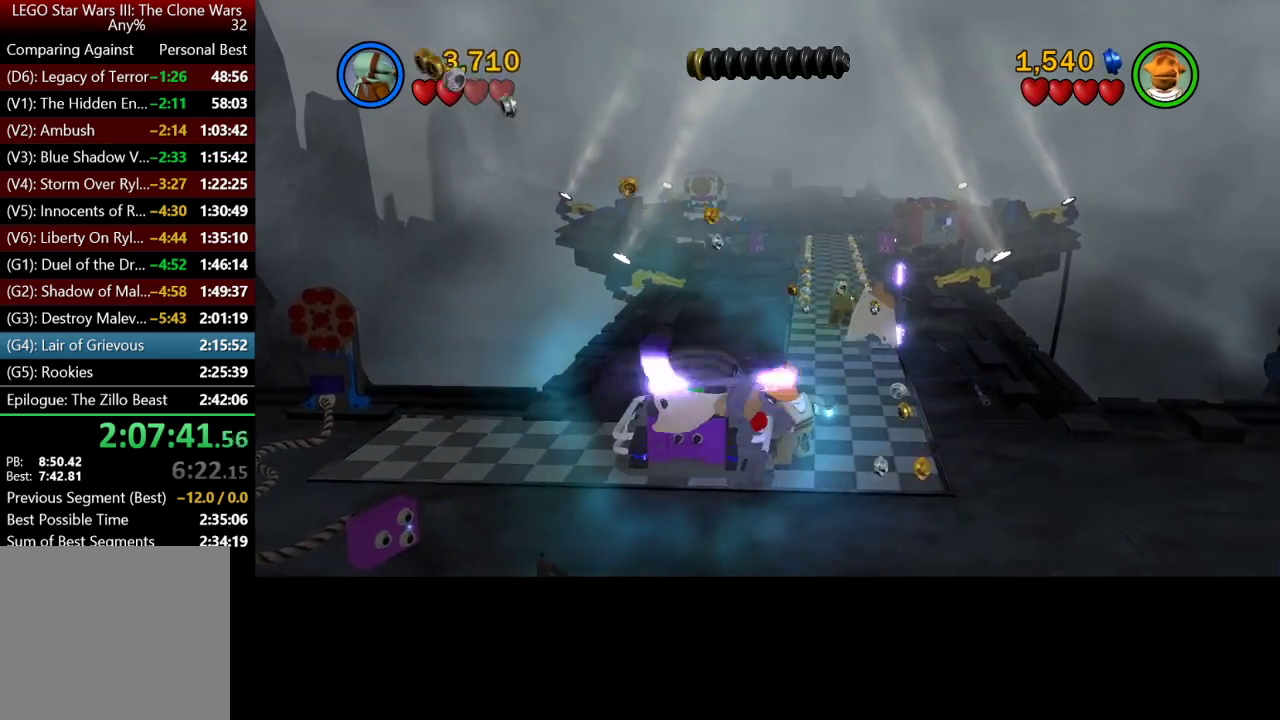
{"buttons": [], "left_stick": "up", "right_stick": "center", "events": []}
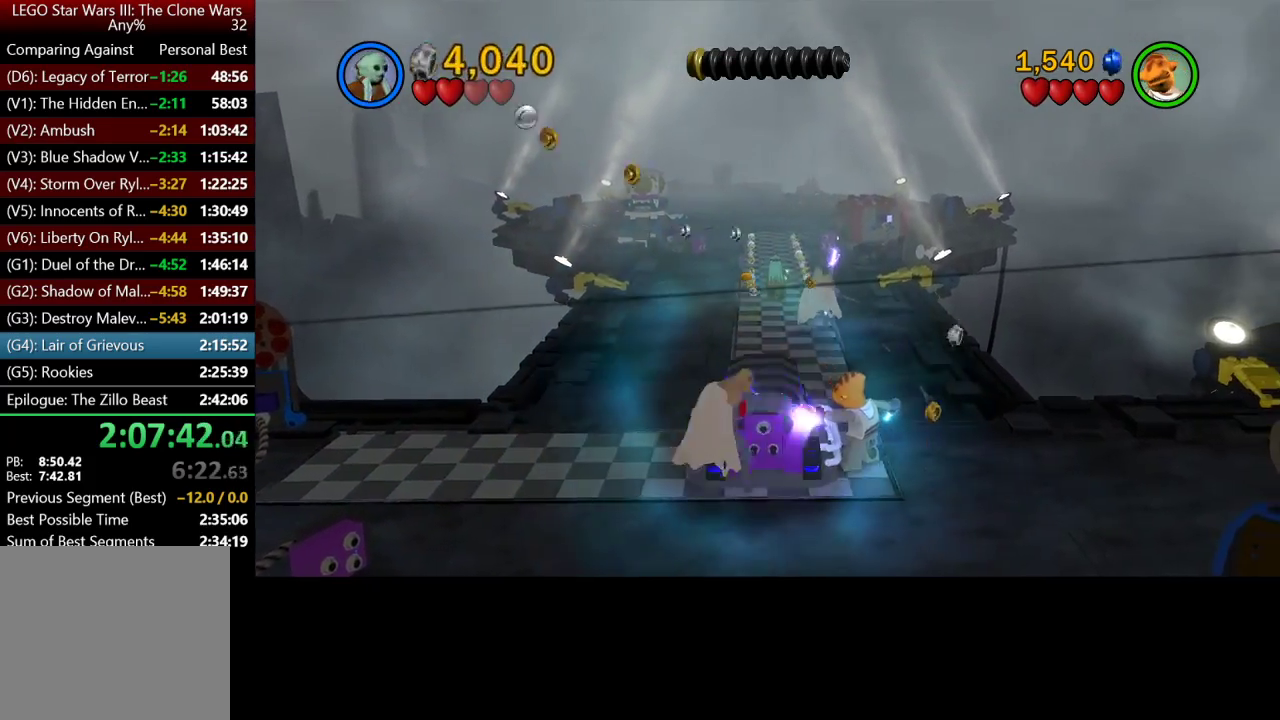
{"buttons": [], "left_stick": "up", "right_stick": "center", "events": [[267, "left_stick", "center"], [433, "left_stick", "up"]]}
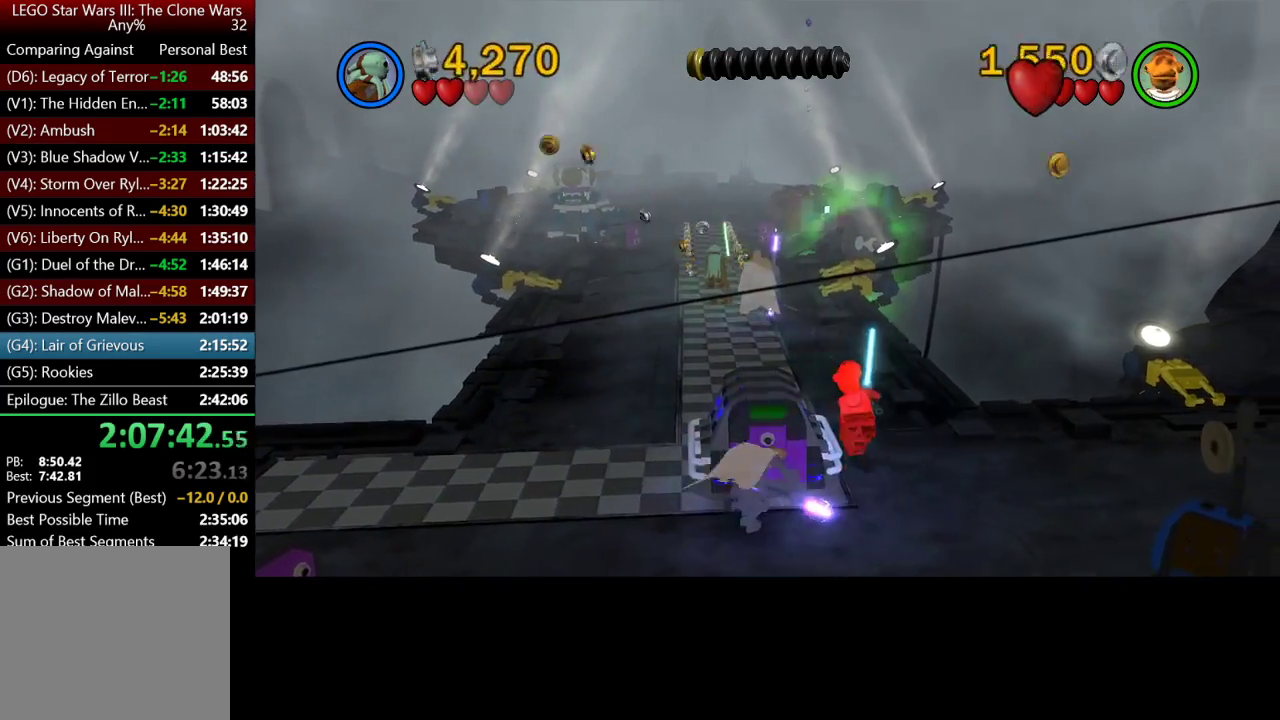
{"buttons": [], "left_stick": "up", "right_stick": "center", "events": []}
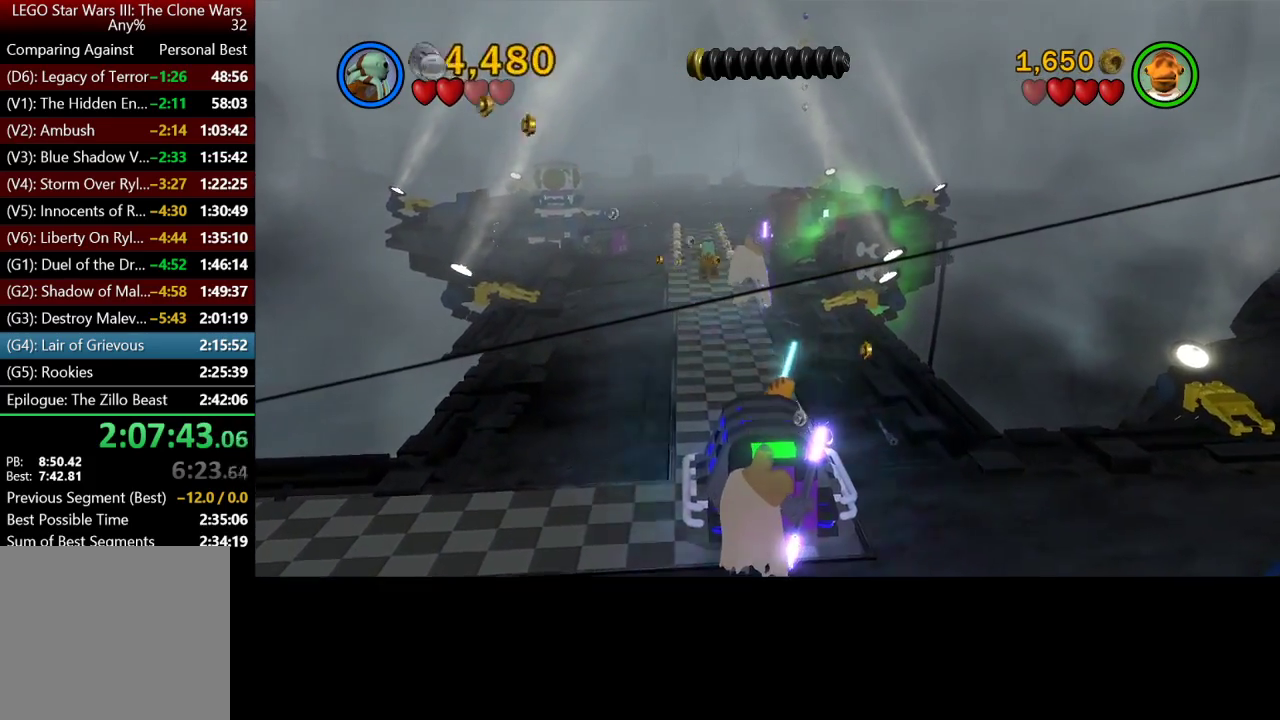
{"buttons": [], "left_stick": "up", "right_stick": "center", "events": []}